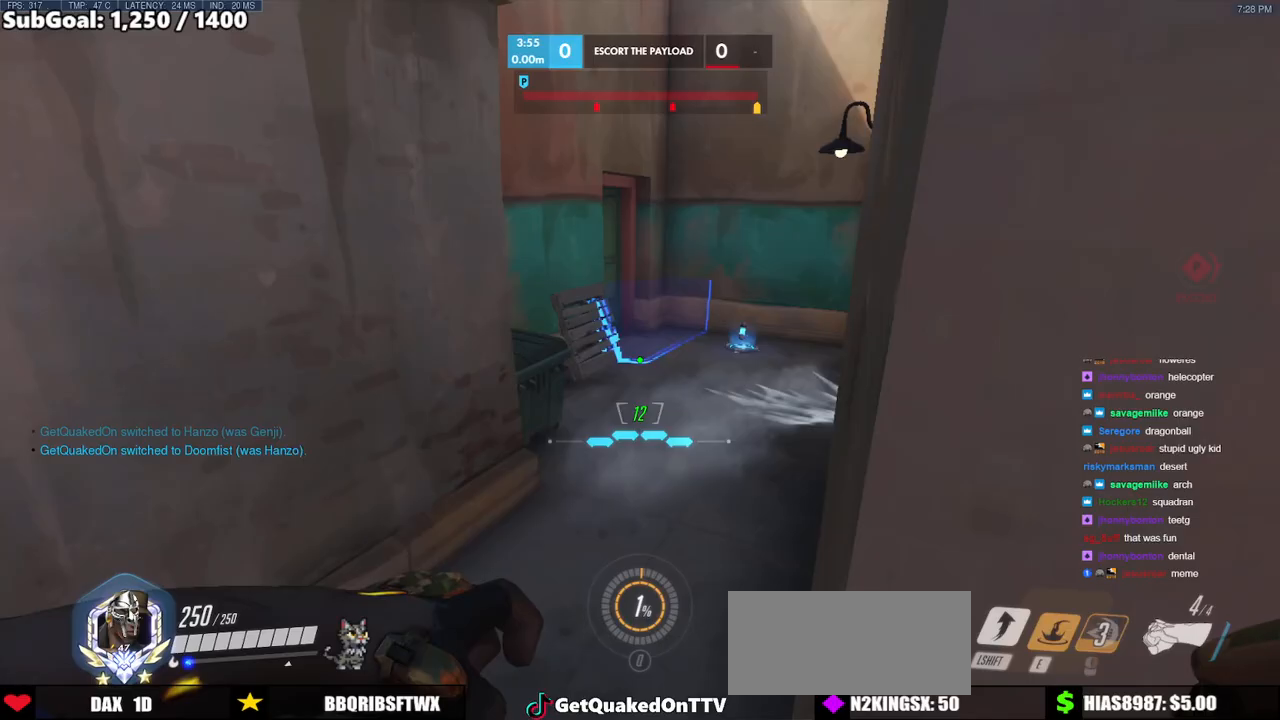
Gameplay with keyboard and mouse; each line is a JSON object with the keys and mouse buttons held at the frame after it. "events" lists presses ("down") and releases ("up") of "a", "ctrl", "d", "e", "f", "melee", "q", "r", "s", "shift", "space", "w", "mouse_left" and "mouse_right" between this image and that frame as [ms after this image, input, new state], when the widget could be followed in between. "mouse_left", "mouse_right" = the "left", "right" buttons of the "mouse" list. No other keys are recorded. Mouse movement is not recorded. Key names are as the overlay labels them; some are game actions (e.g. jump) rather than physical keys.
{"keys": ["a", "w"], "mouse": [], "events": []}
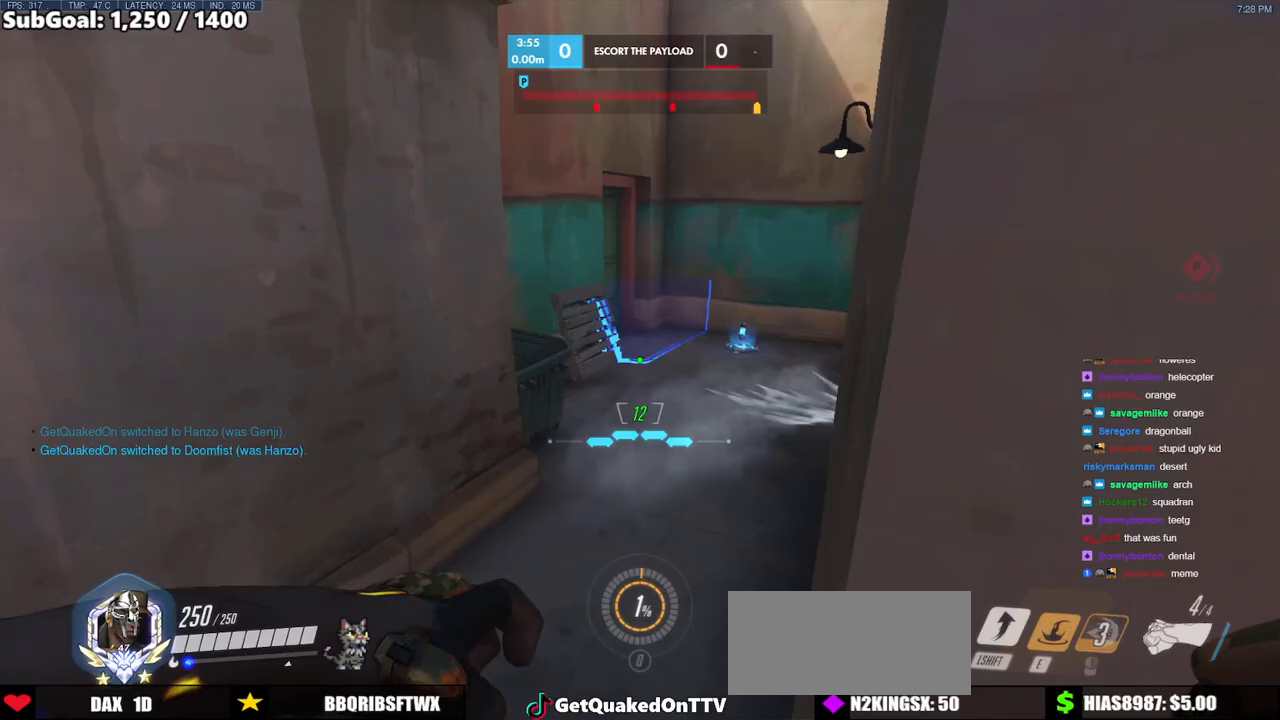
{"keys": ["a", "w"], "mouse": [], "events": []}
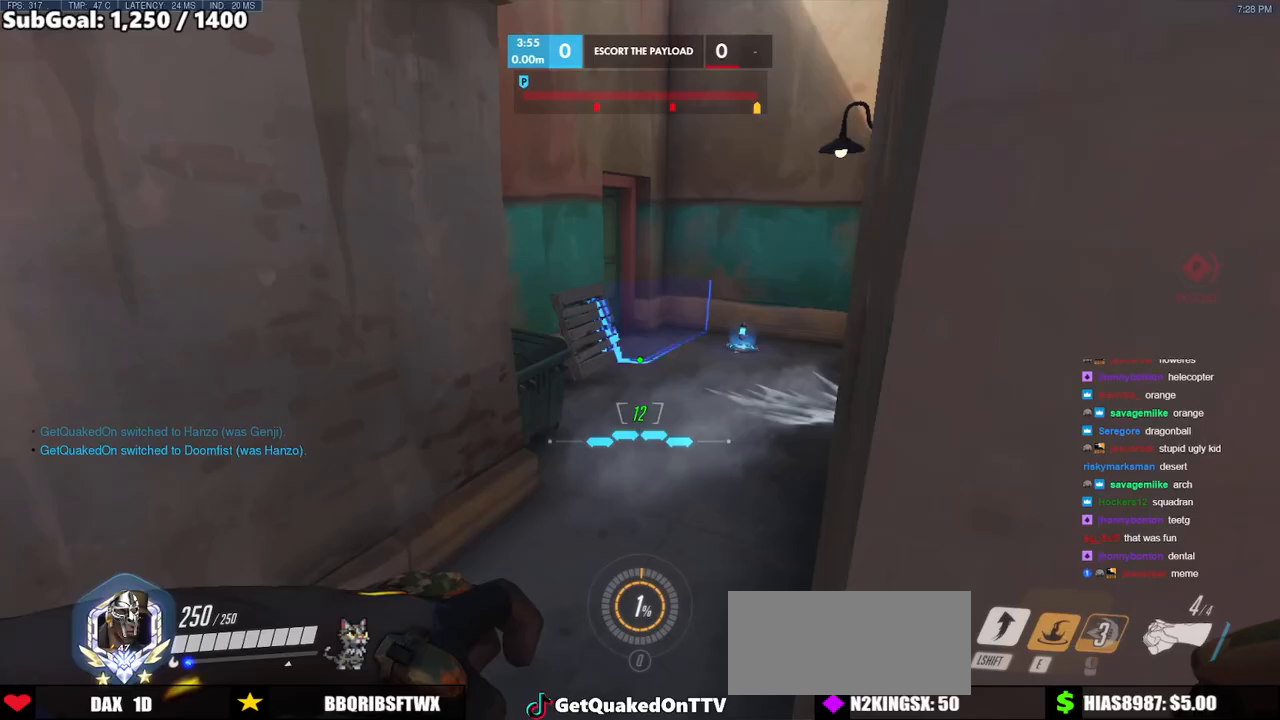
{"keys": ["w"], "mouse": [], "events": [[183, "w", "up"], [367, "a", "up"], [367, "w", "down"]]}
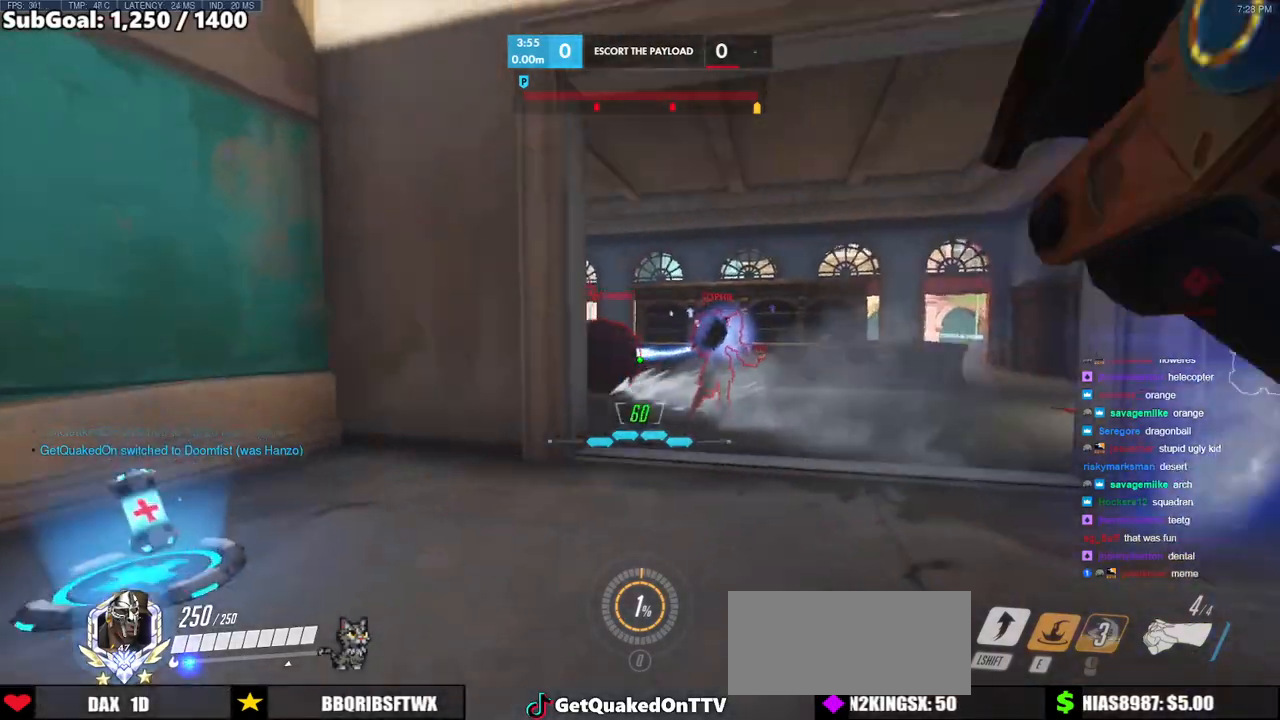
{"keys": [], "mouse": ["left"], "events": [[333, "space", "down"], [383, "a", "down"], [383, "mouse_left", "down"], [383, "w", "up"], [433, "a", "up"], [433, "space", "up"]]}
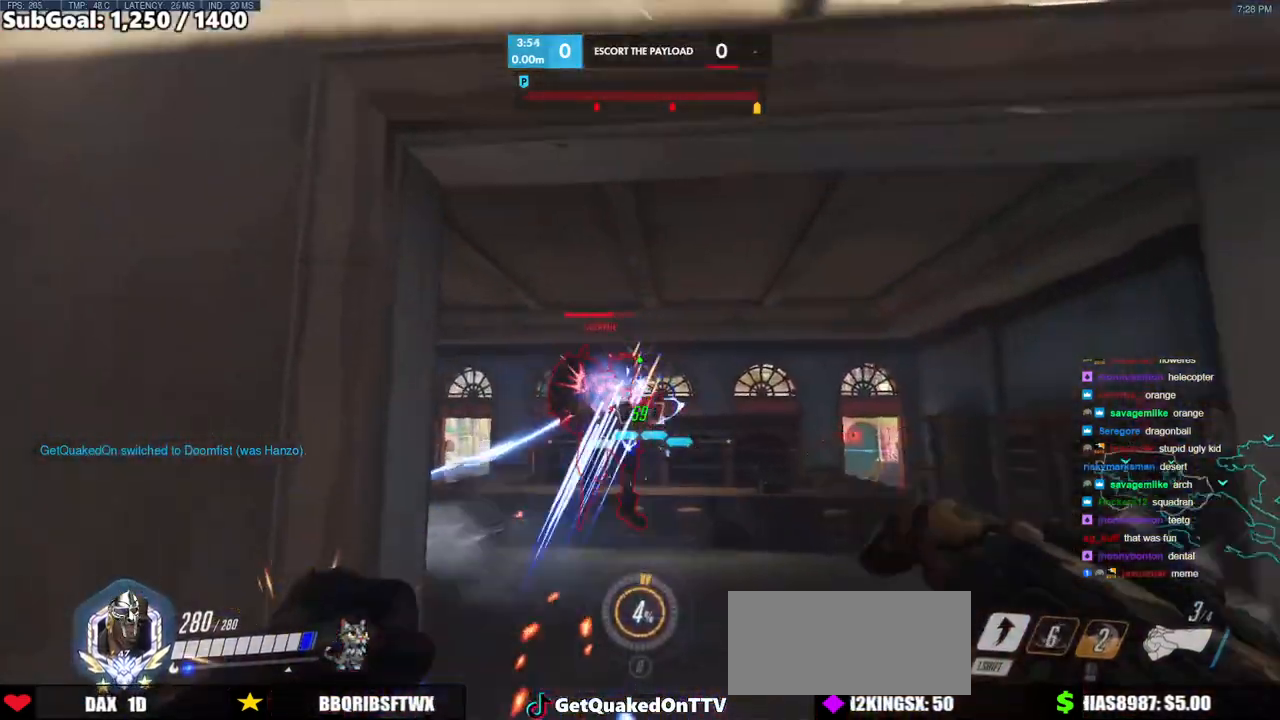
{"keys": ["s"], "mouse": [], "events": [[33, "d", "down"], [67, "mouse_left", "up"], [167, "d", "up"], [217, "d", "down"], [217, "mouse_left", "down"], [217, "shift", "down"], [300, "a", "down"], [300, "s", "down"], [350, "d", "up"], [350, "shift", "up"], [400, "mouse_left", "up"], [450, "a", "up"]]}
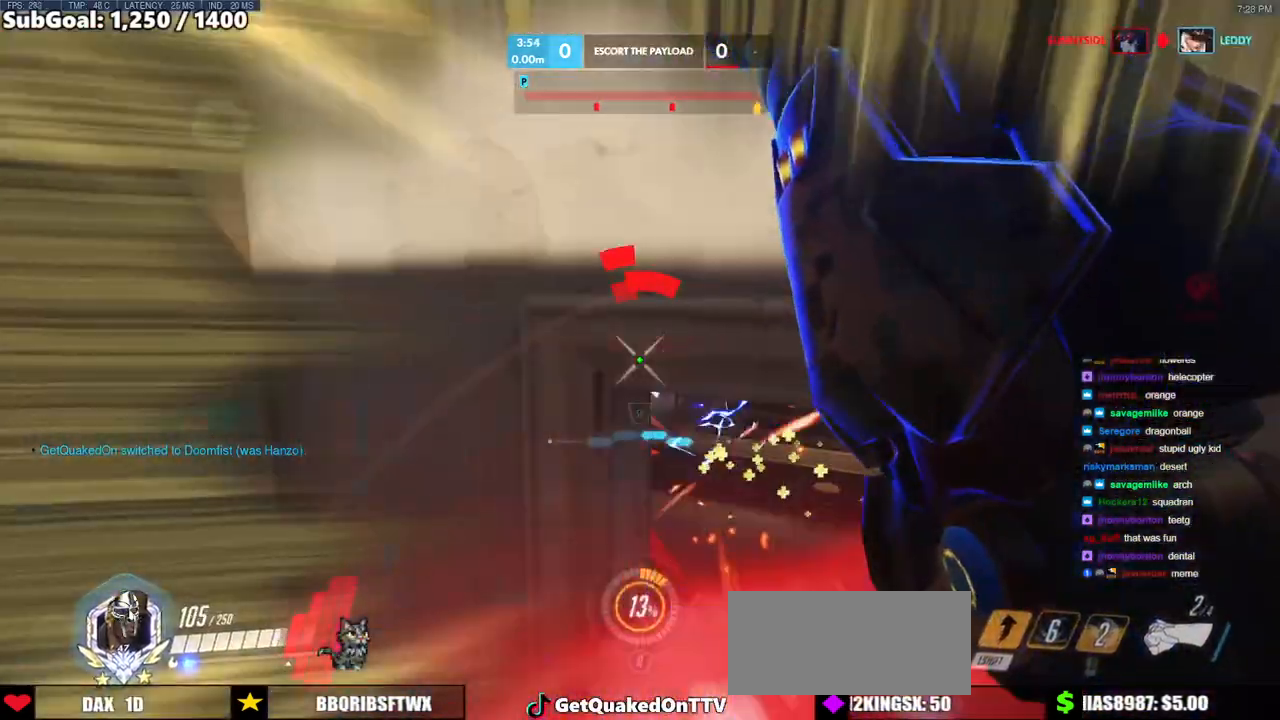
{"keys": ["a"], "mouse": [], "events": [[233, "d", "down"], [233, "s", "up"], [467, "a", "down"], [467, "d", "up"]]}
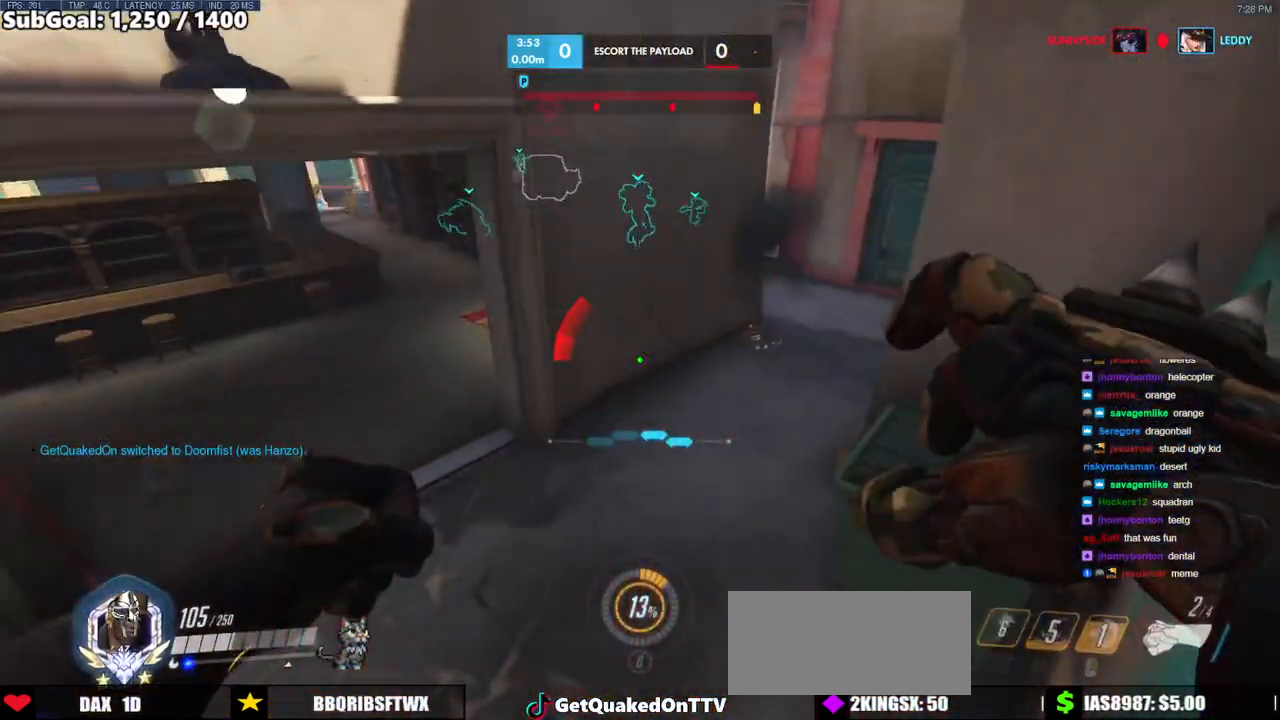
{"keys": ["a", "s"], "mouse": ["left"], "events": [[150, "mouse_left", "down"], [200, "s", "down"]]}
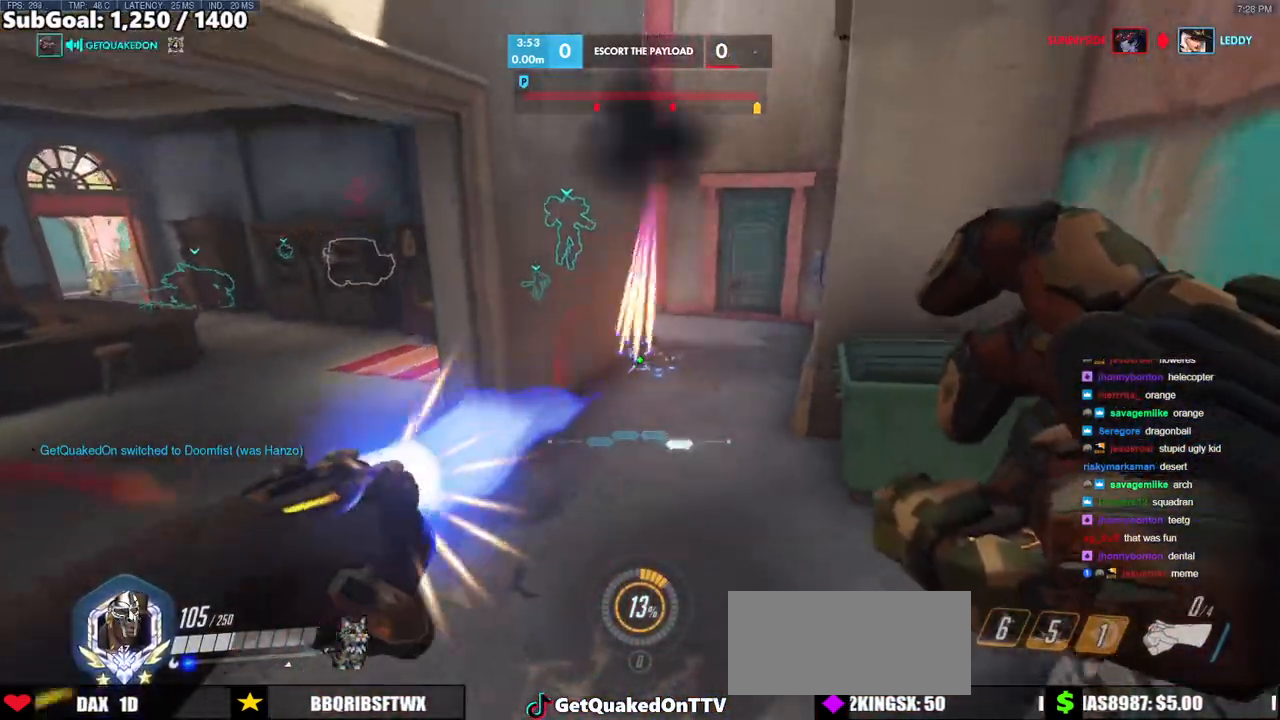
{"keys": ["a", "s", "space"], "mouse": [], "events": [[400, "mouse_left", "up"], [450, "space", "down"]]}
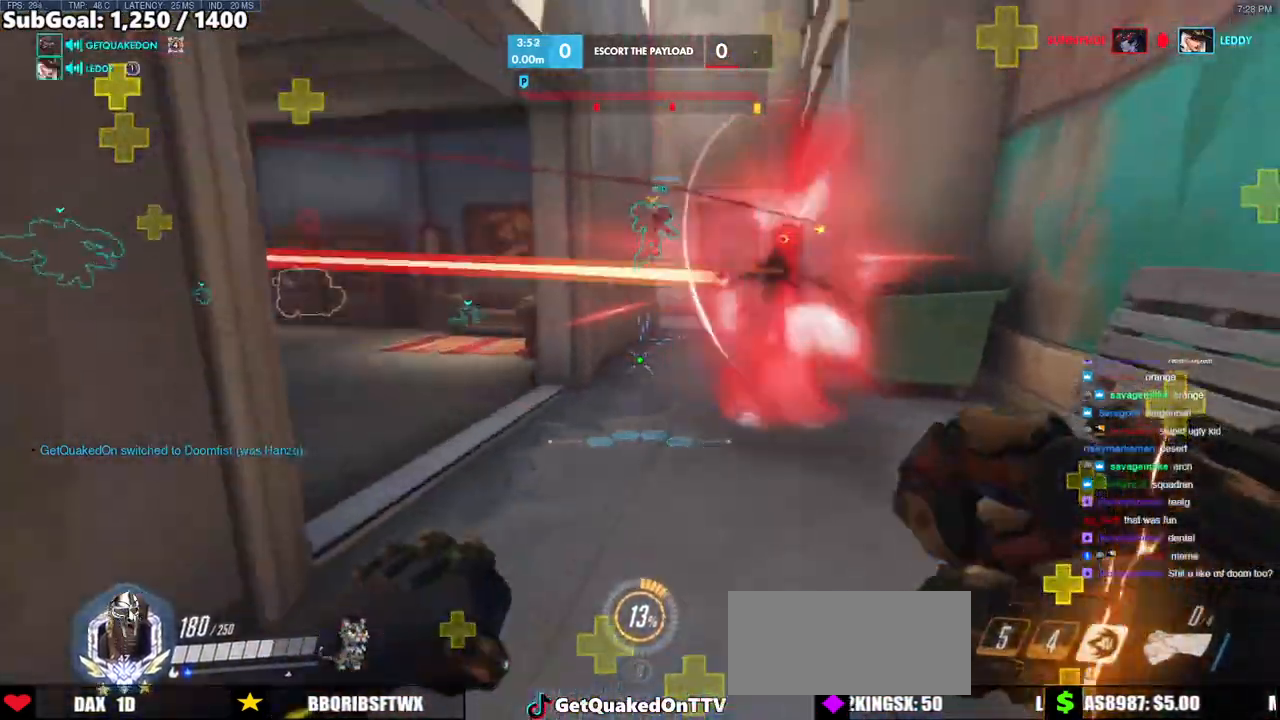
{"keys": [], "mouse": ["left"], "events": [[83, "space", "up"], [233, "a", "up"], [233, "mouse_left", "down"], [233, "s", "up"]]}
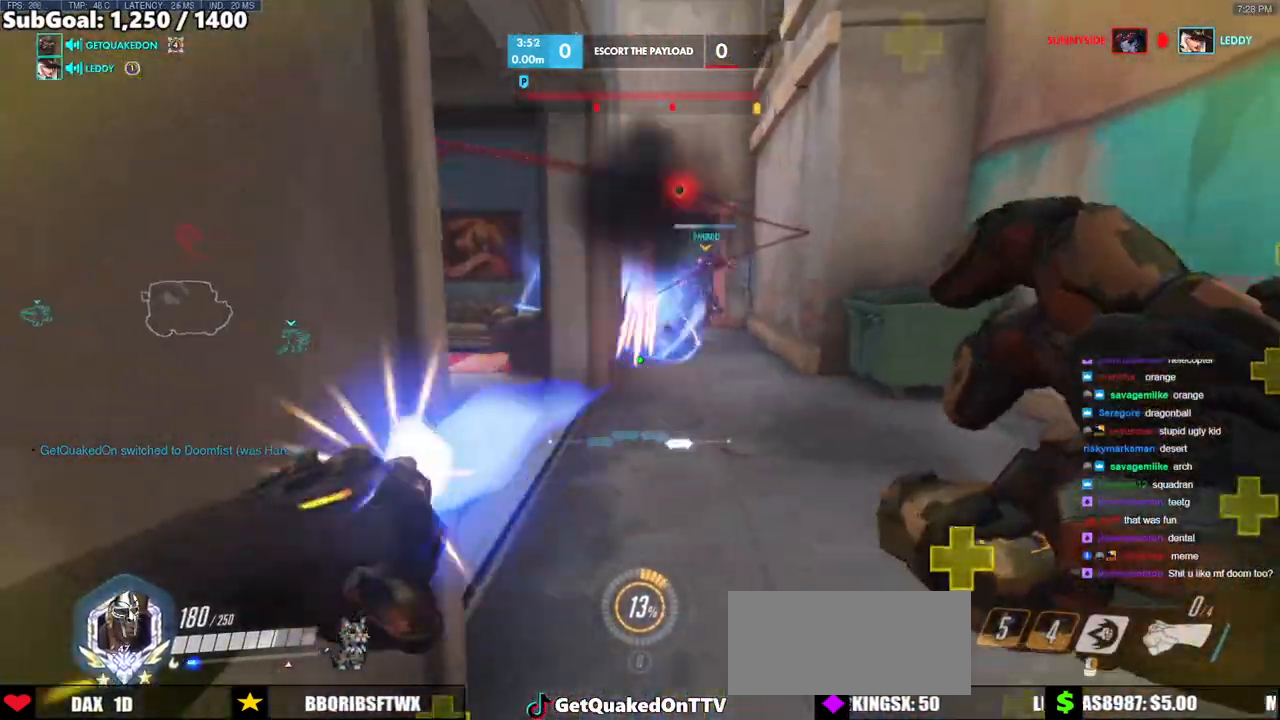
{"keys": ["d"], "mouse": ["right"], "events": [[200, "mouse_left", "up"], [300, "d", "down"], [300, "space", "down"], [333, "mouse_right", "down"], [483, "space", "up"]]}
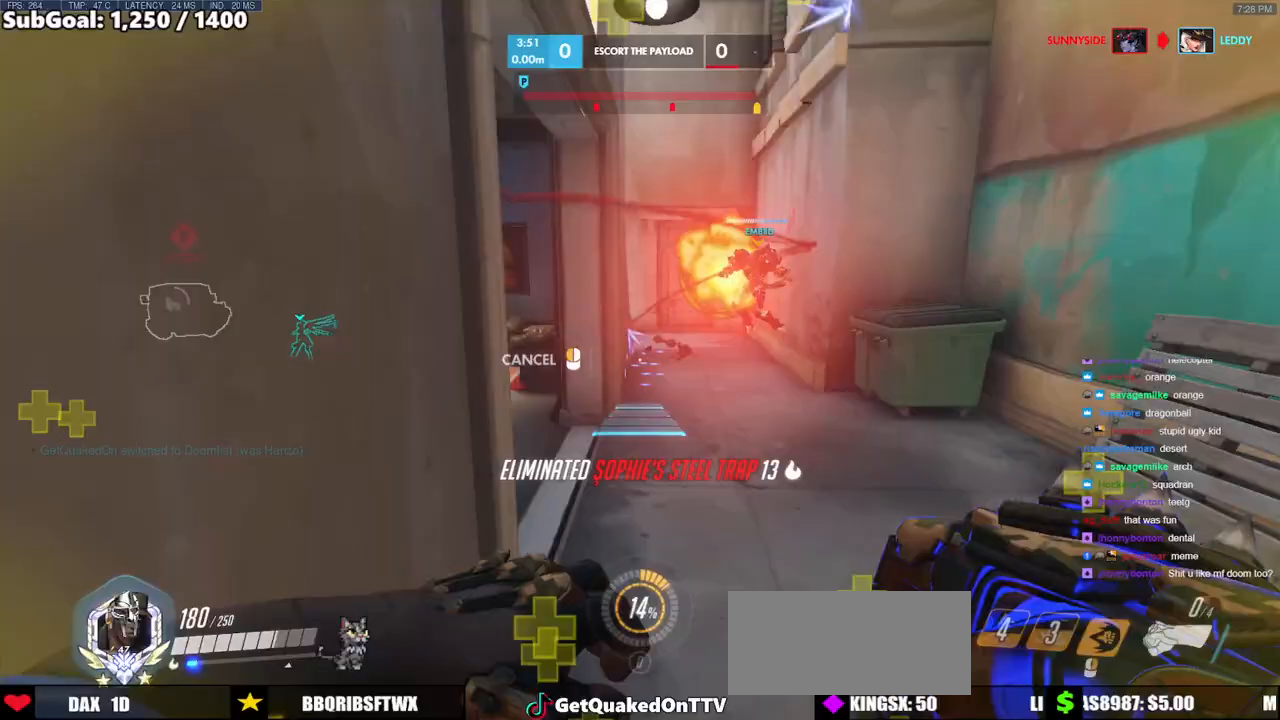
{"keys": ["a", "w"], "mouse": [], "events": [[83, "w", "down"], [117, "mouse_right", "up"], [117, "space", "down"], [167, "d", "up"], [217, "space", "up"], [267, "space", "down"], [350, "space", "up"], [400, "a", "down"]]}
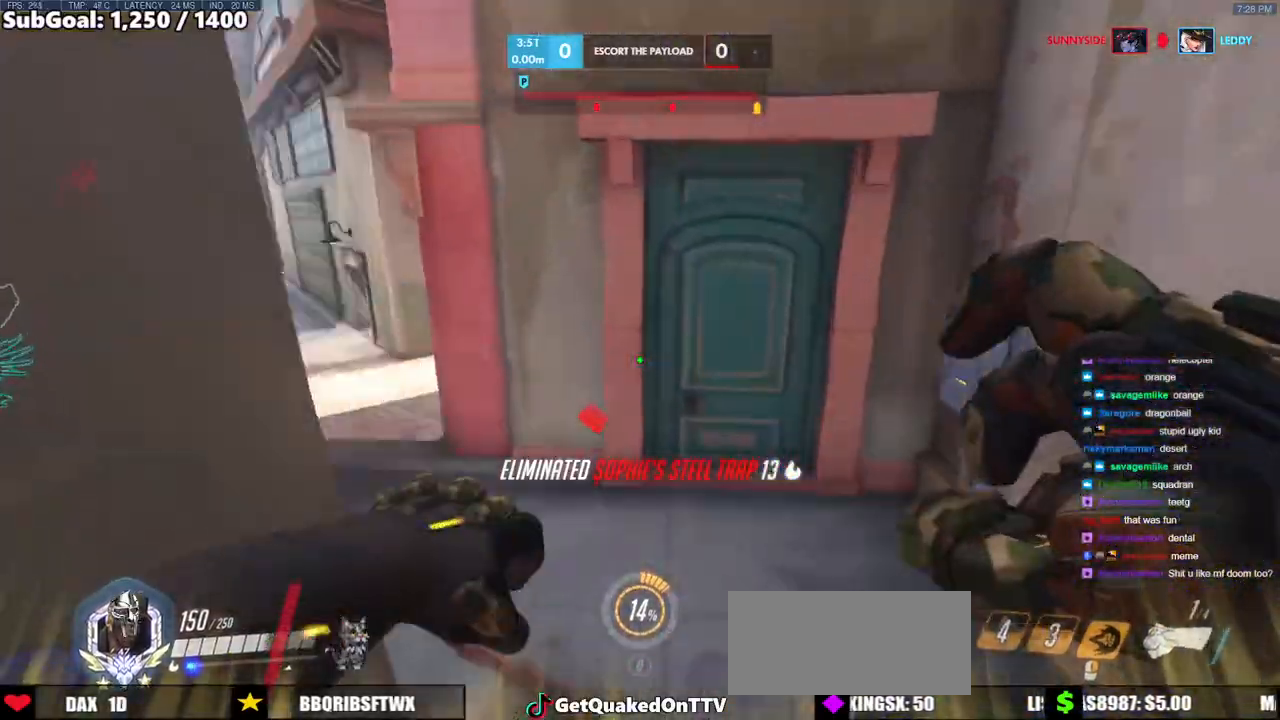
{"keys": ["w"], "mouse": [], "events": [[367, "a", "up"]]}
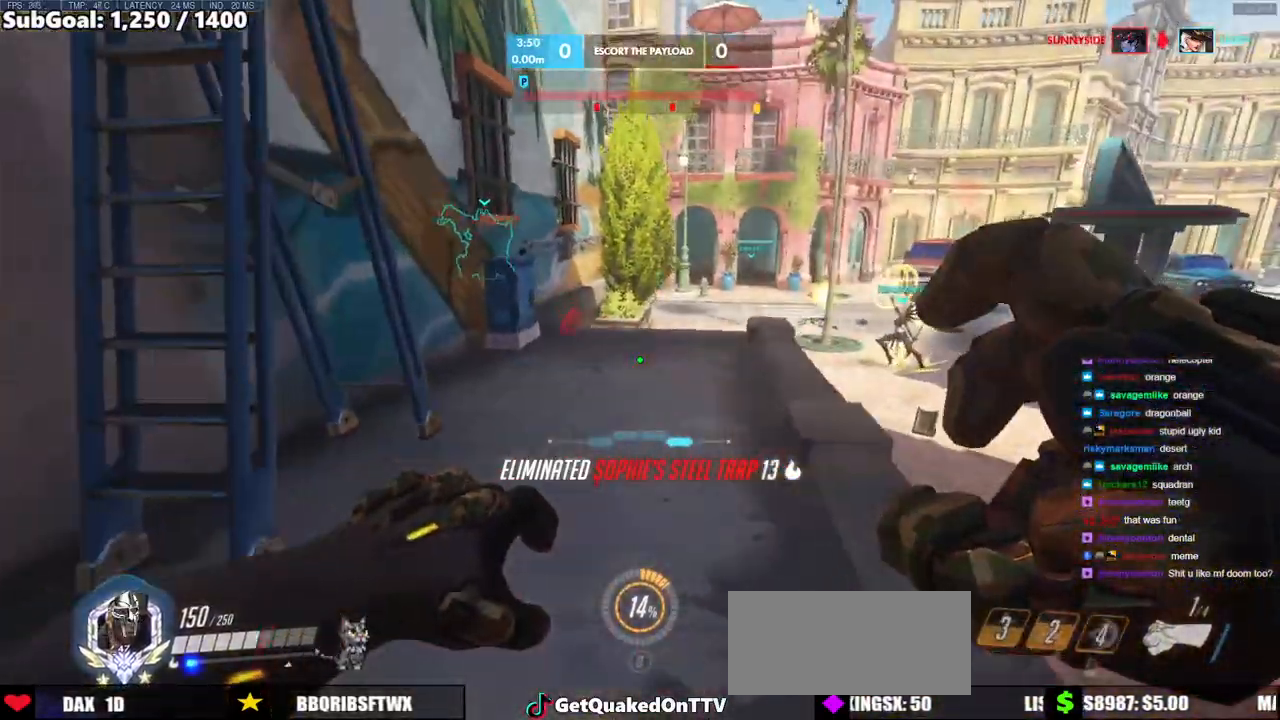
{"keys": ["w"], "mouse": [], "events": [[150, "space", "down"], [300, "d", "down"], [333, "space", "up"], [483, "d", "up"]]}
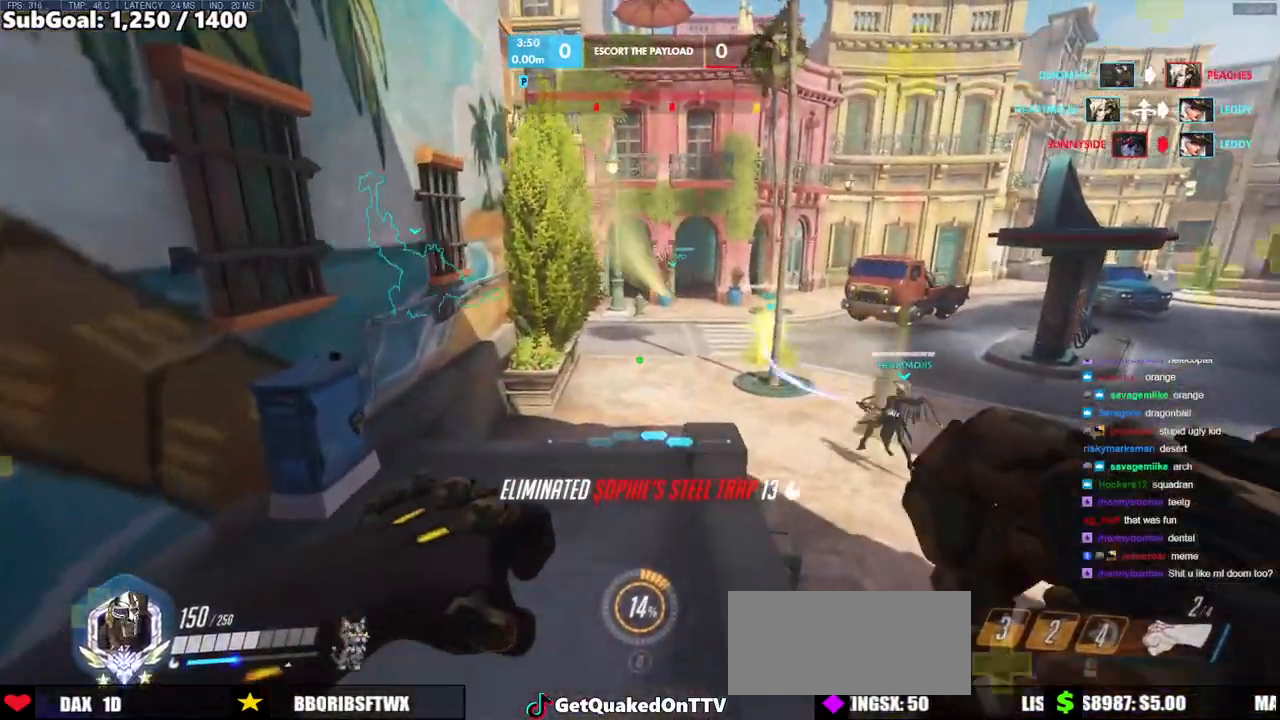
{"keys": ["a", "w"], "mouse": [], "events": [[317, "d", "down"], [450, "a", "down"], [450, "d", "up"]]}
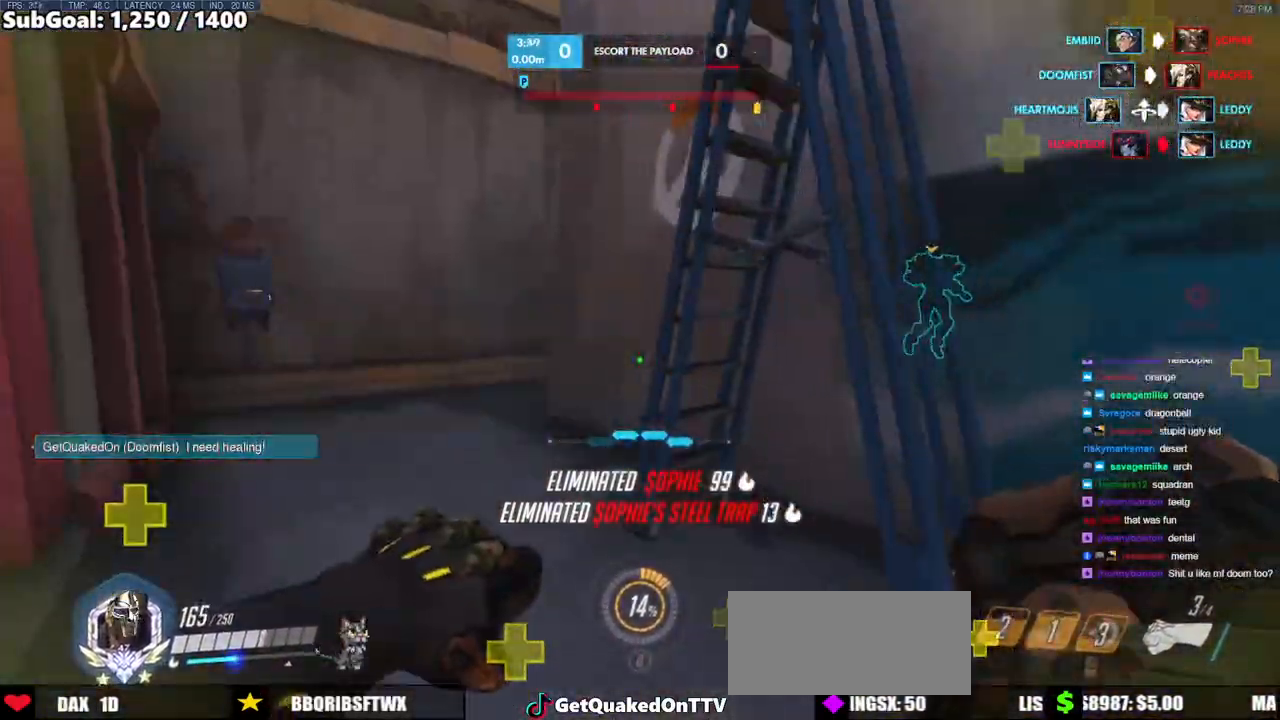
{"keys": ["a", "w"], "mouse": [], "events": [[133, "a", "up"], [183, "space", "down"], [367, "space", "up"], [417, "a", "down"]]}
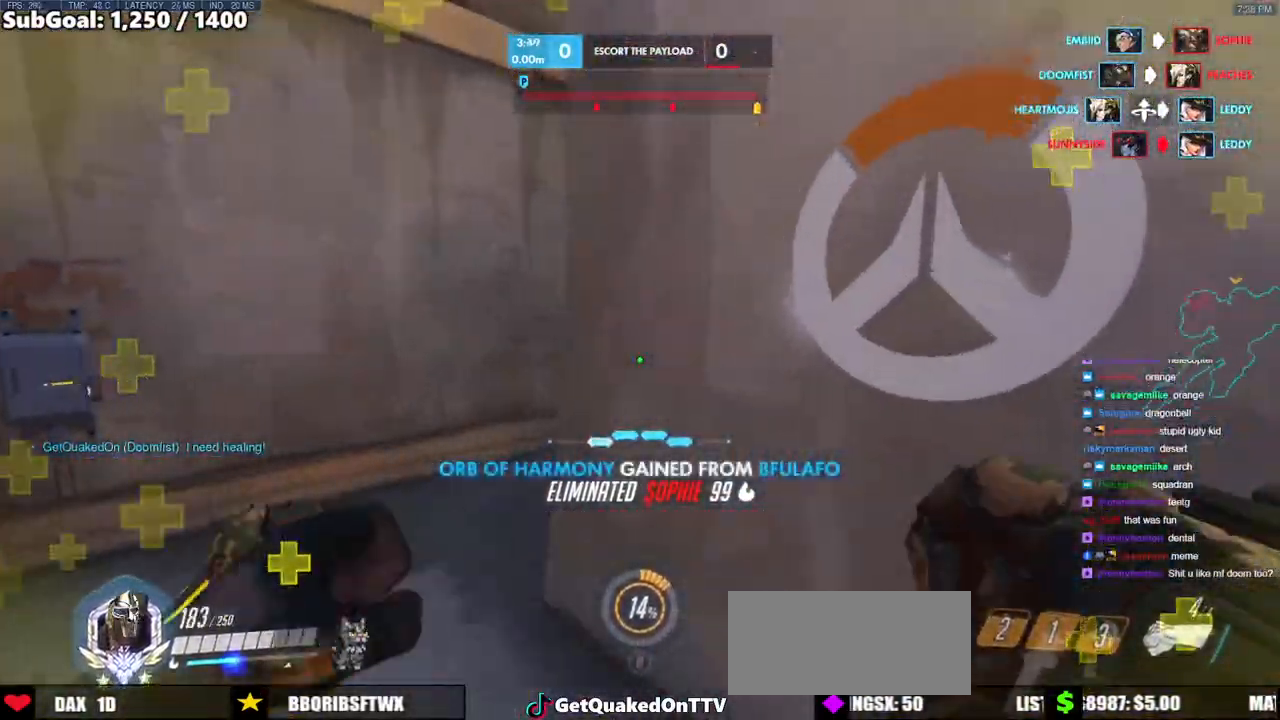
{"keys": ["w"], "mouse": [], "events": [[483, "a", "up"]]}
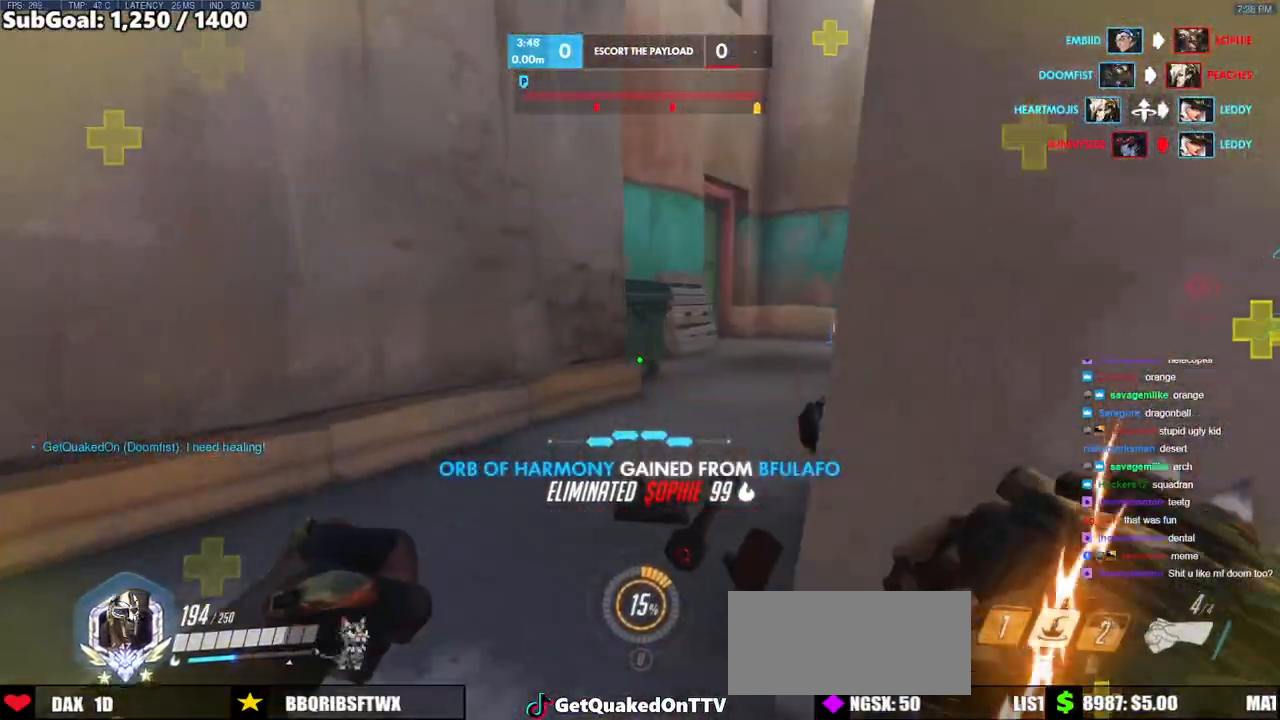
{"keys": ["w"], "mouse": [], "events": []}
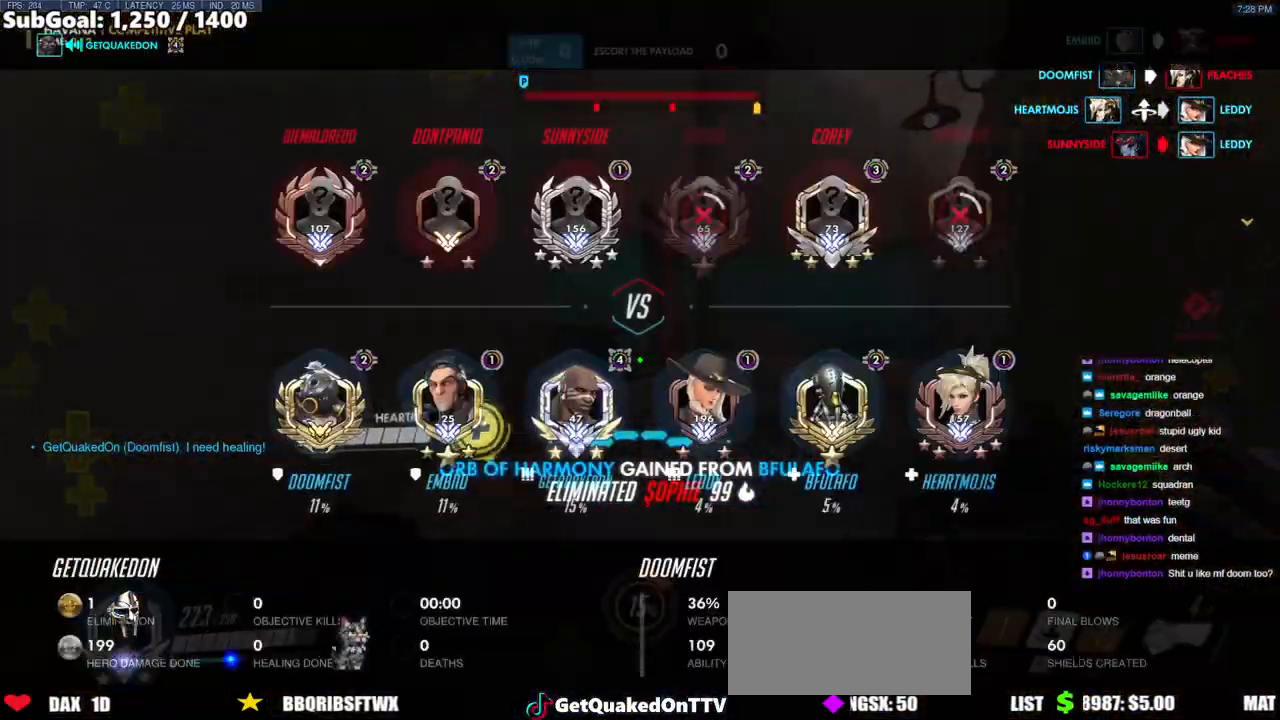
{"keys": ["a", "w"], "mouse": ["right"], "events": [[183, "a", "down"], [183, "space", "down"], [333, "mouse_right", "down"], [333, "space", "up"]]}
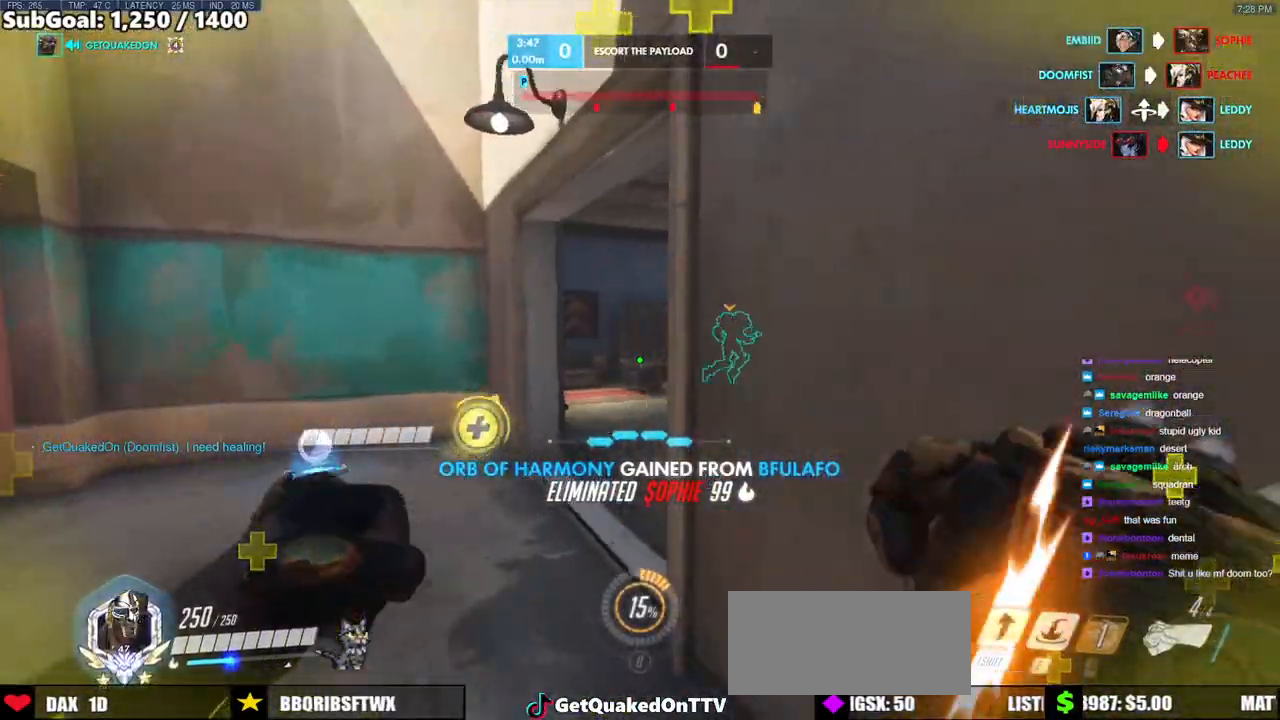
{"keys": ["a", "w"], "mouse": ["right"], "events": []}
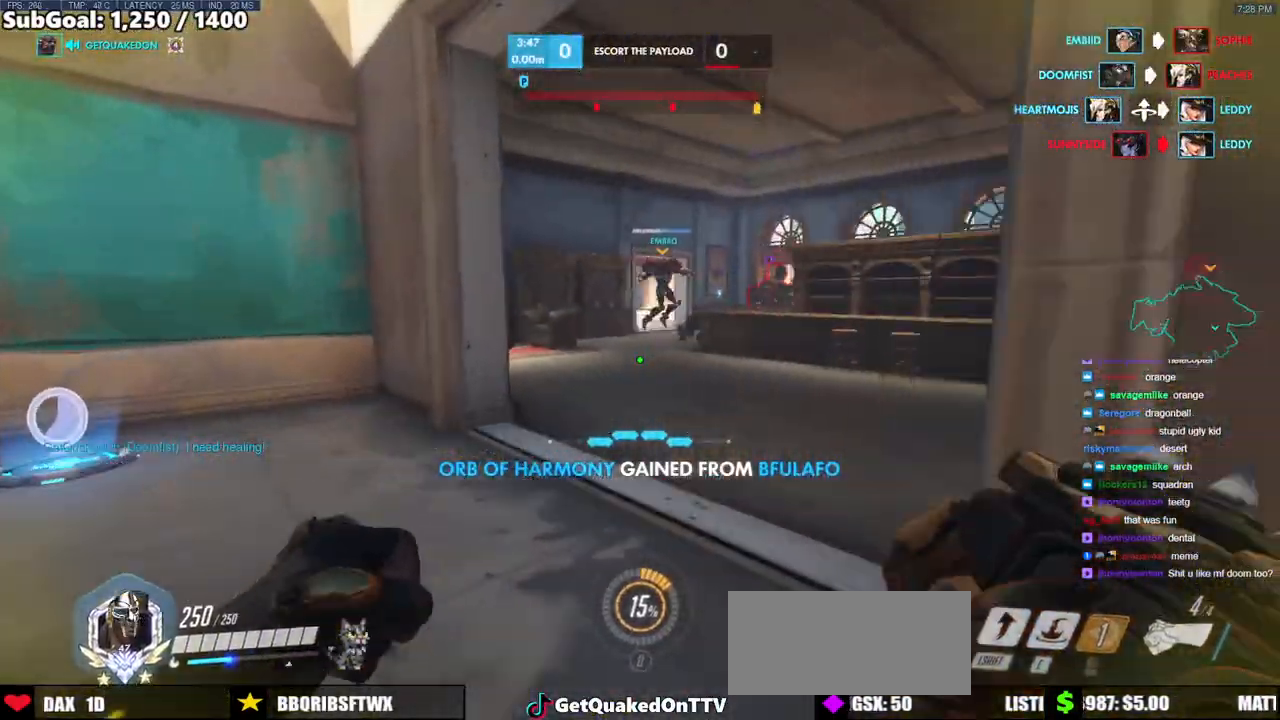
{"keys": ["w"], "mouse": ["right"], "events": [[117, "a", "up"], [217, "space", "down"], [350, "space", "up"]]}
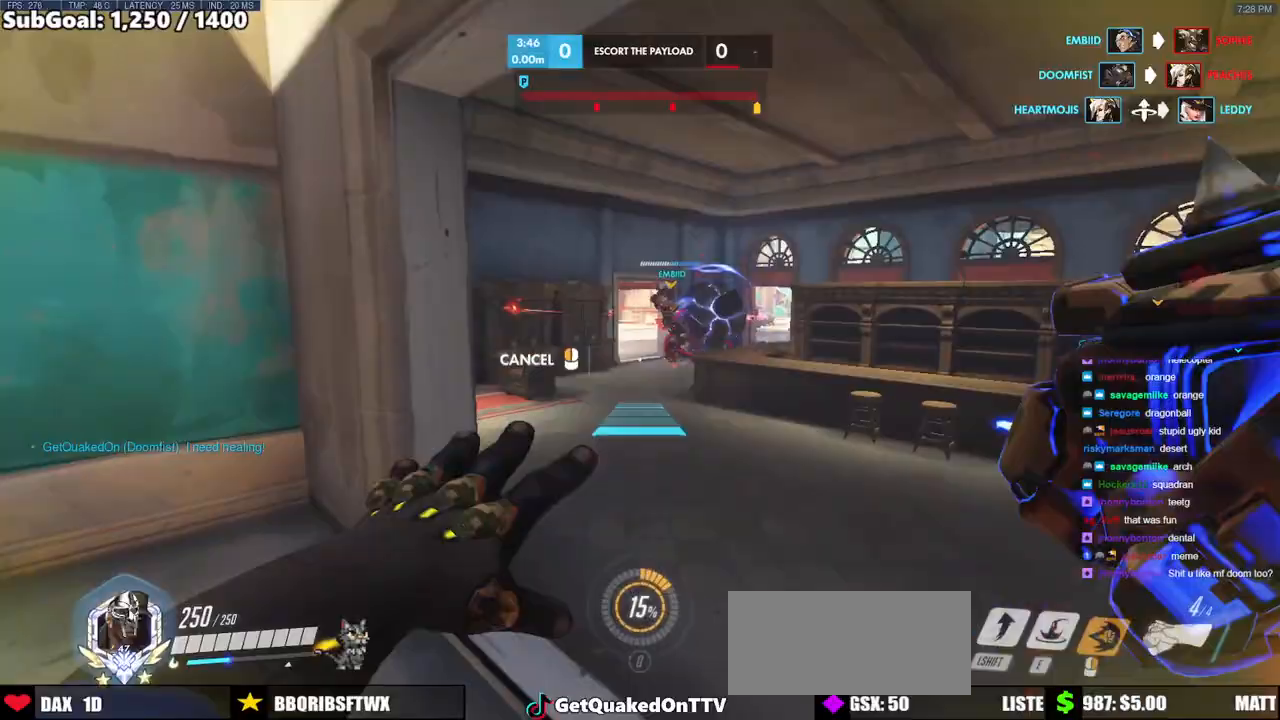
{"keys": ["w"], "mouse": ["right"], "events": []}
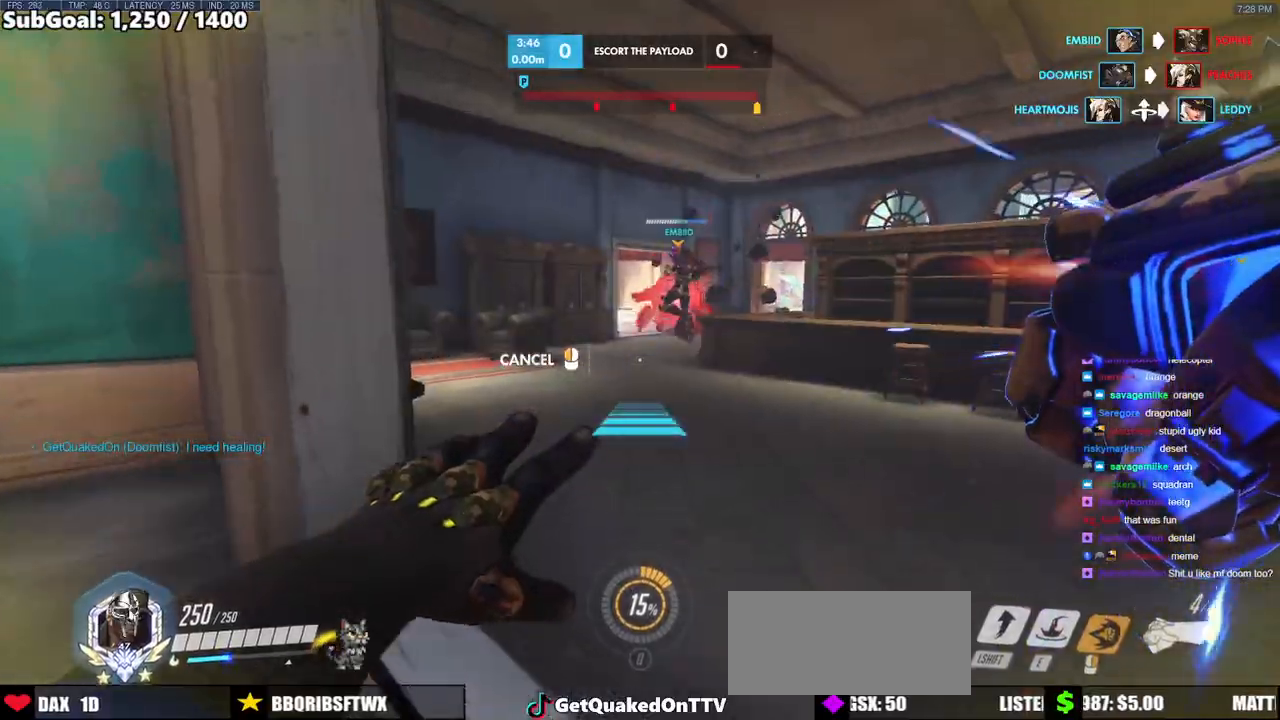
{"keys": ["w"], "mouse": [], "events": [[300, "mouse_right", "up"]]}
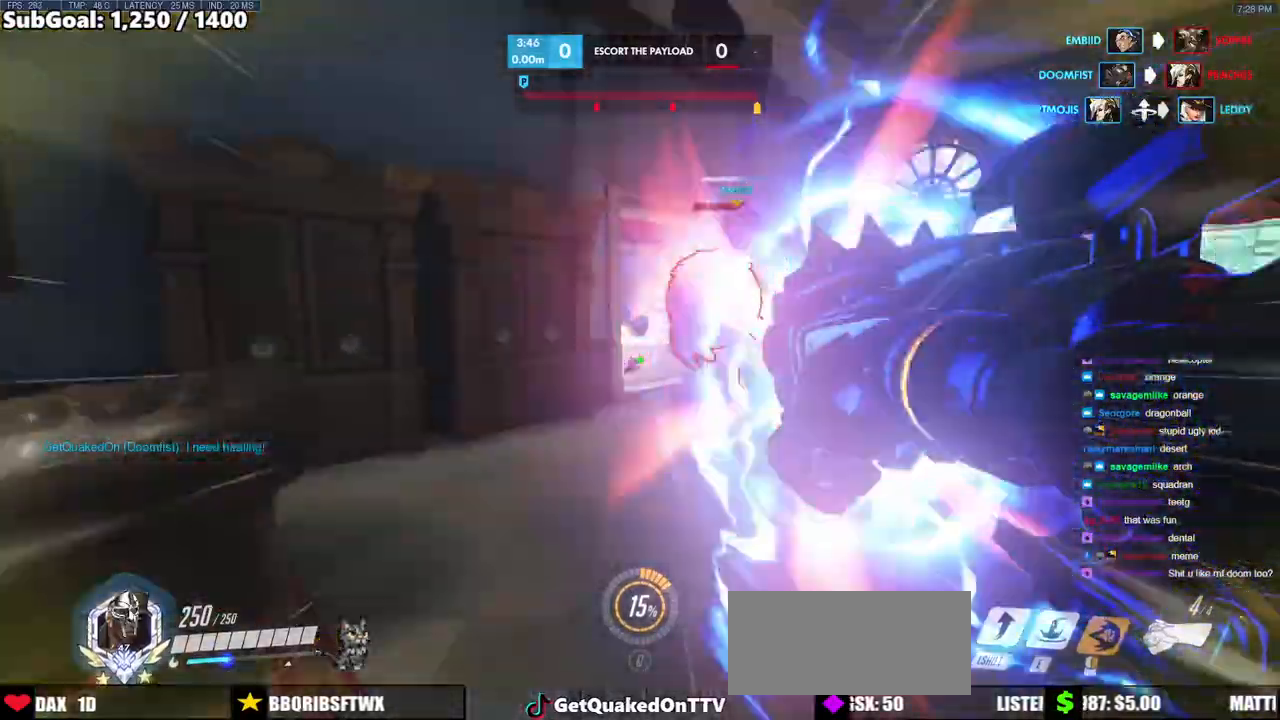
{"keys": ["w"], "mouse": ["left"], "events": [[450, "mouse_left", "down"]]}
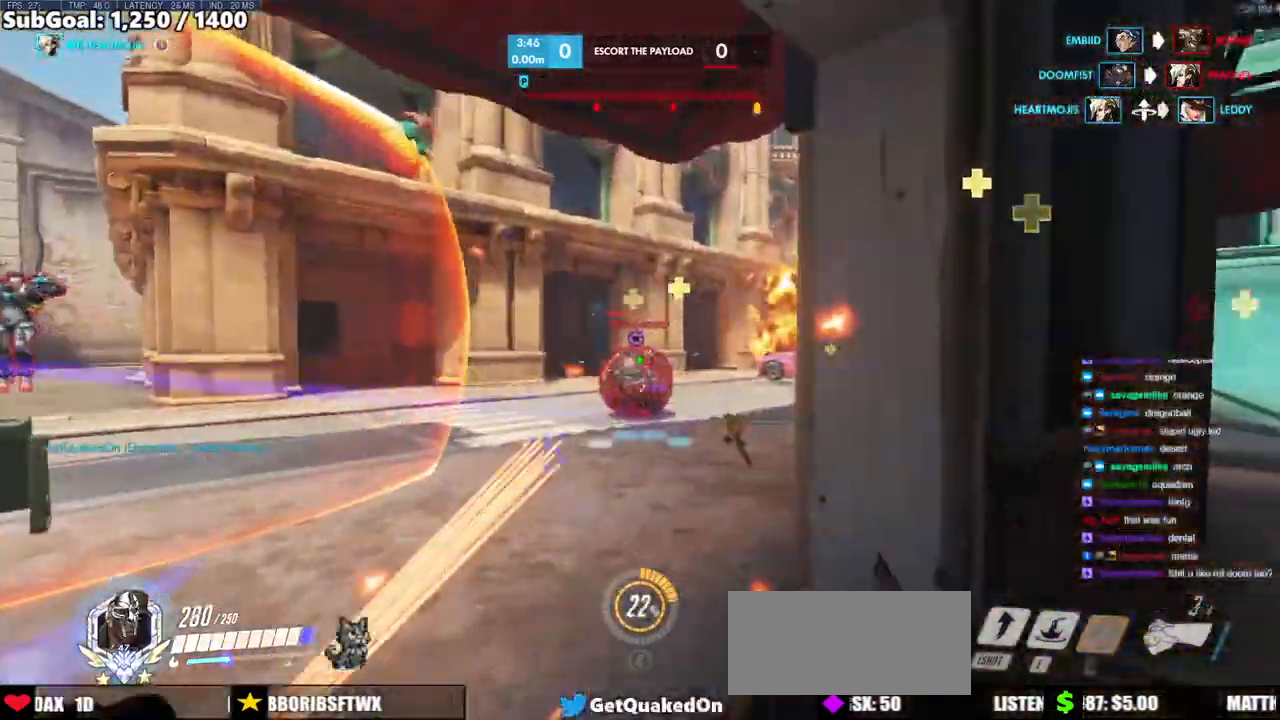
{"keys": ["a", "shift", "w"], "mouse": [], "events": [[133, "mouse_left", "up"], [183, "a", "down"], [283, "mouse_left", "down"], [317, "space", "down"], [417, "shift", "down"], [467, "mouse_left", "up"], [467, "space", "up"]]}
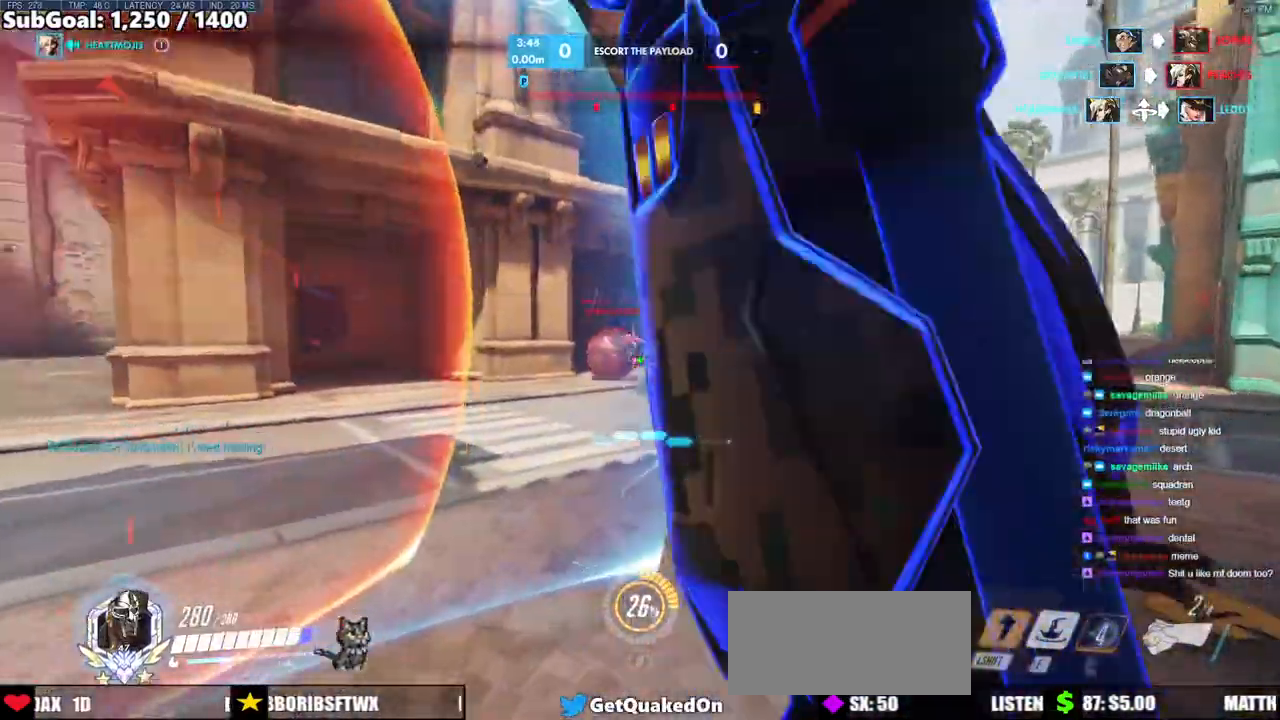
{"keys": ["a", "e", "w"], "mouse": [], "events": [[67, "shift", "up"], [483, "e", "down"]]}
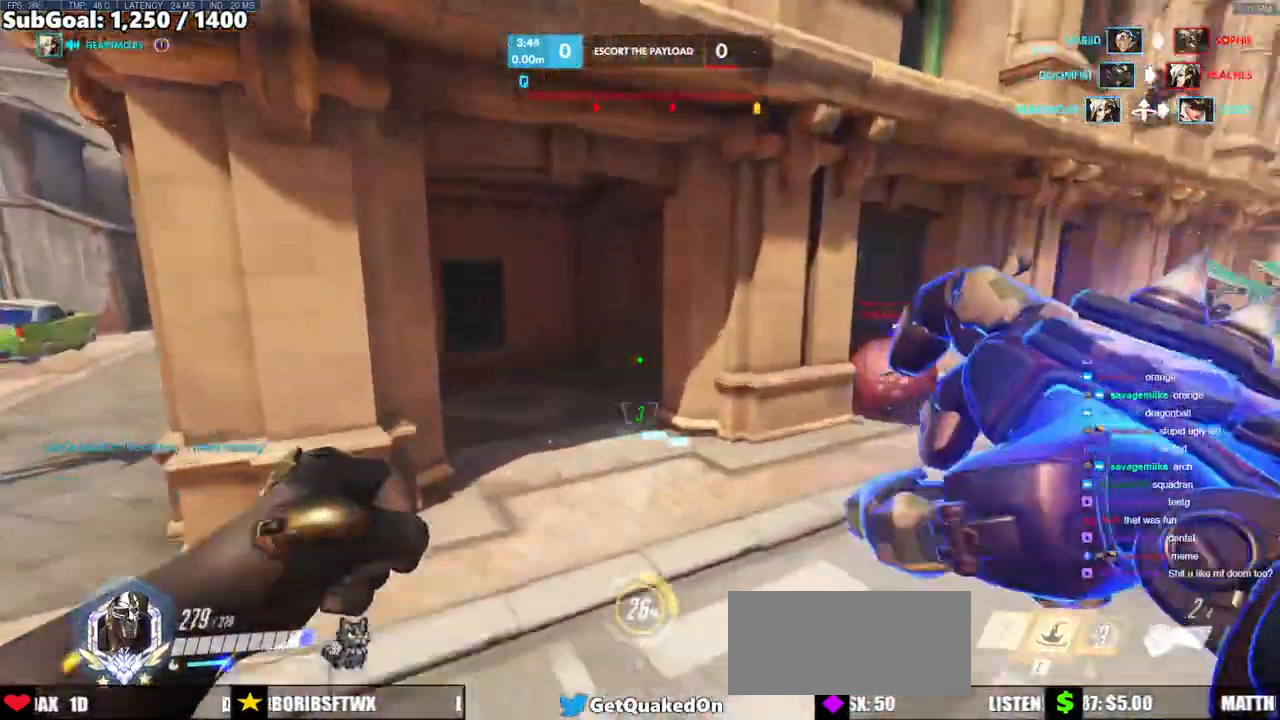
{"keys": ["s"], "mouse": [], "events": [[33, "a", "up"], [67, "e", "up"], [267, "a", "down"], [317, "w", "up"], [450, "a", "up"], [450, "s", "down"]]}
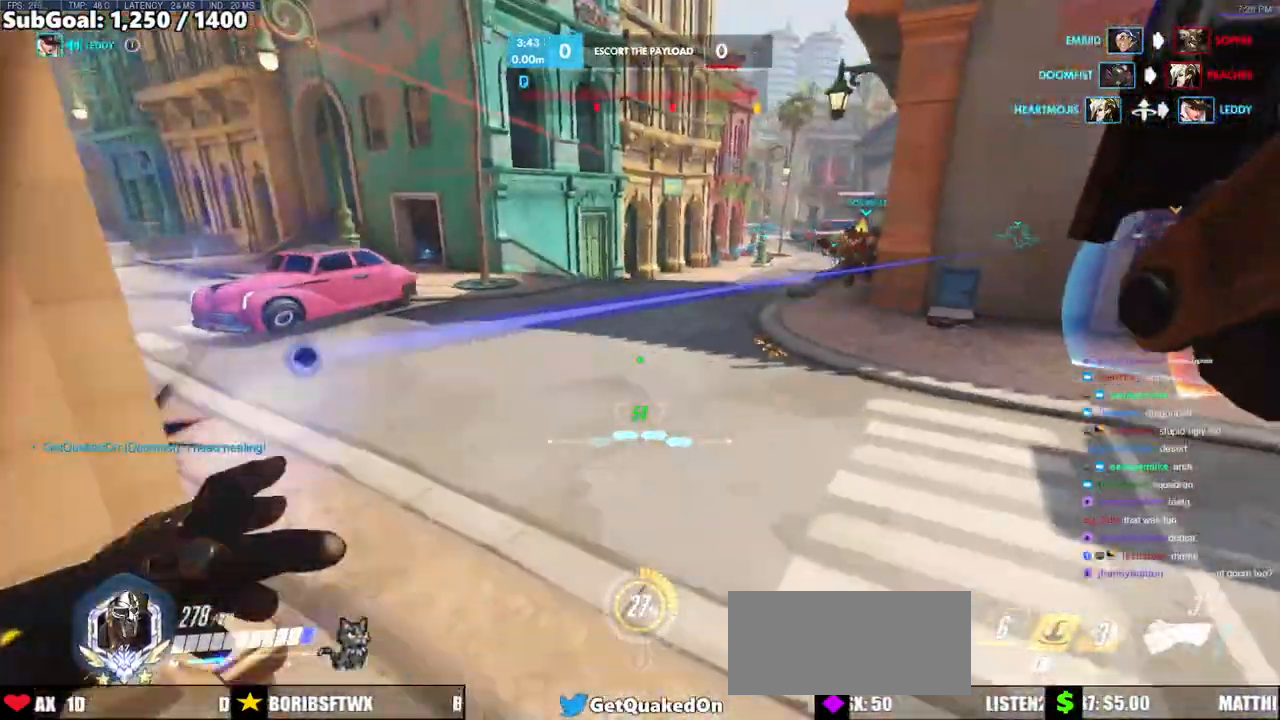
{"keys": ["w"], "mouse": [], "events": [[50, "a", "down"], [133, "s", "up"], [283, "w", "down"], [367, "a", "up"]]}
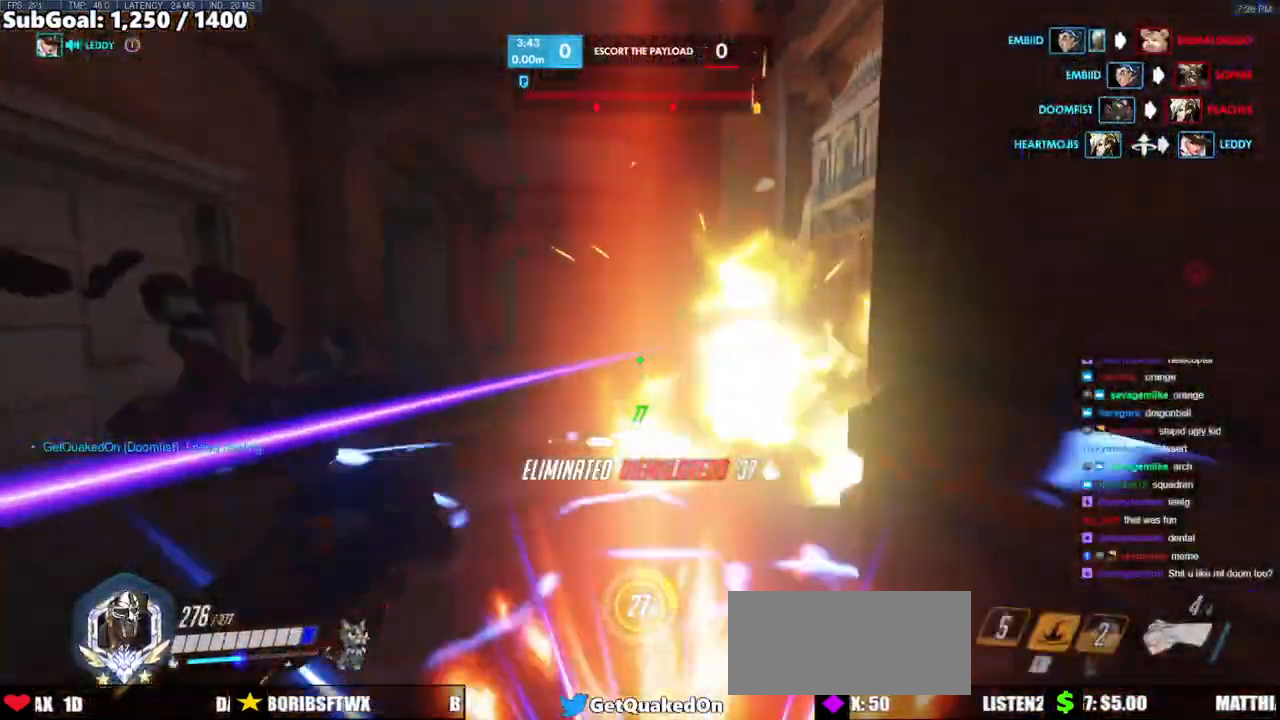
{"keys": ["a", "d", "w"], "mouse": [], "events": [[150, "a", "down"], [483, "d", "down"]]}
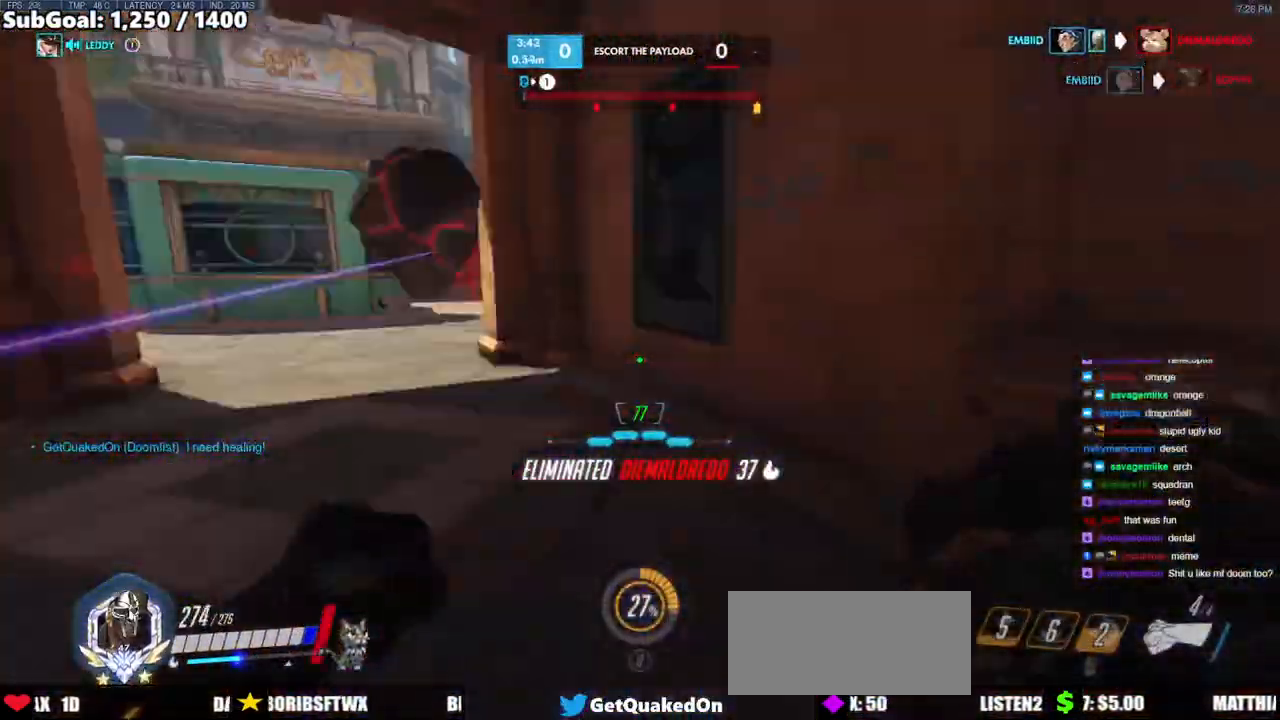
{"keys": ["w"], "mouse": [], "events": [[33, "a", "up"], [33, "w", "up"], [117, "w", "down"], [300, "d", "up"]]}
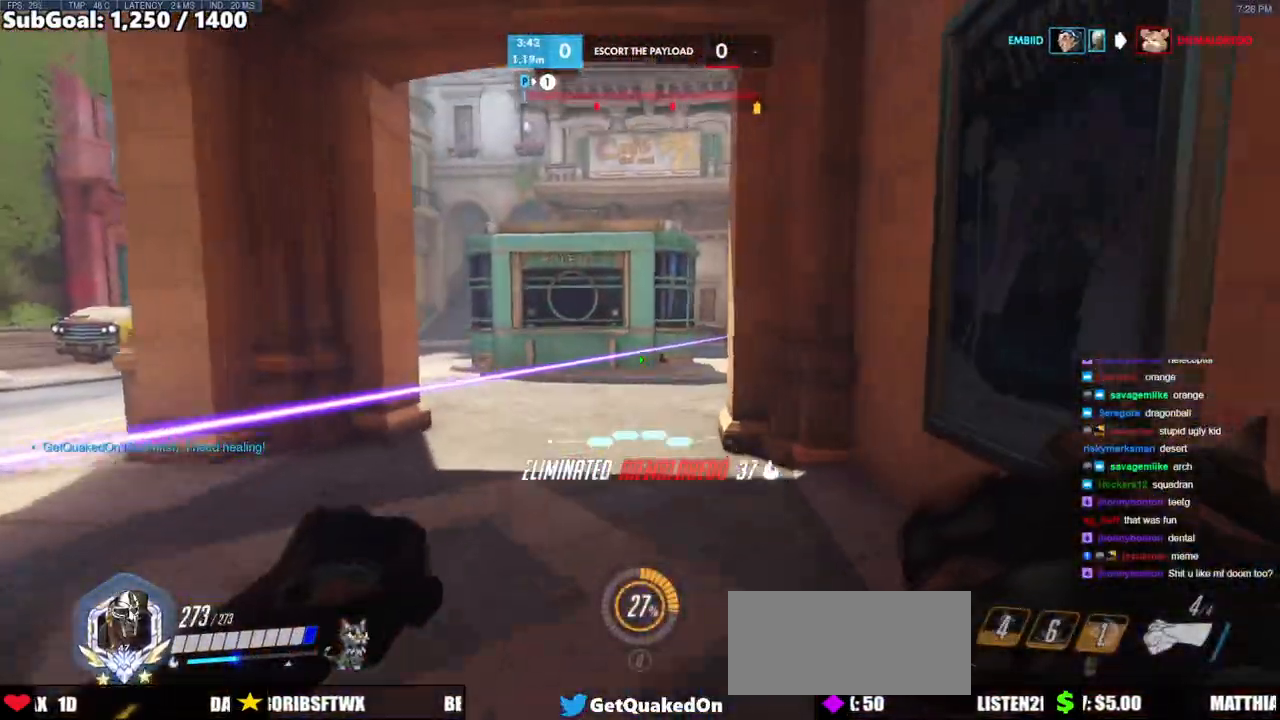
{"keys": ["space", "w"], "mouse": [], "events": [[417, "space", "down"]]}